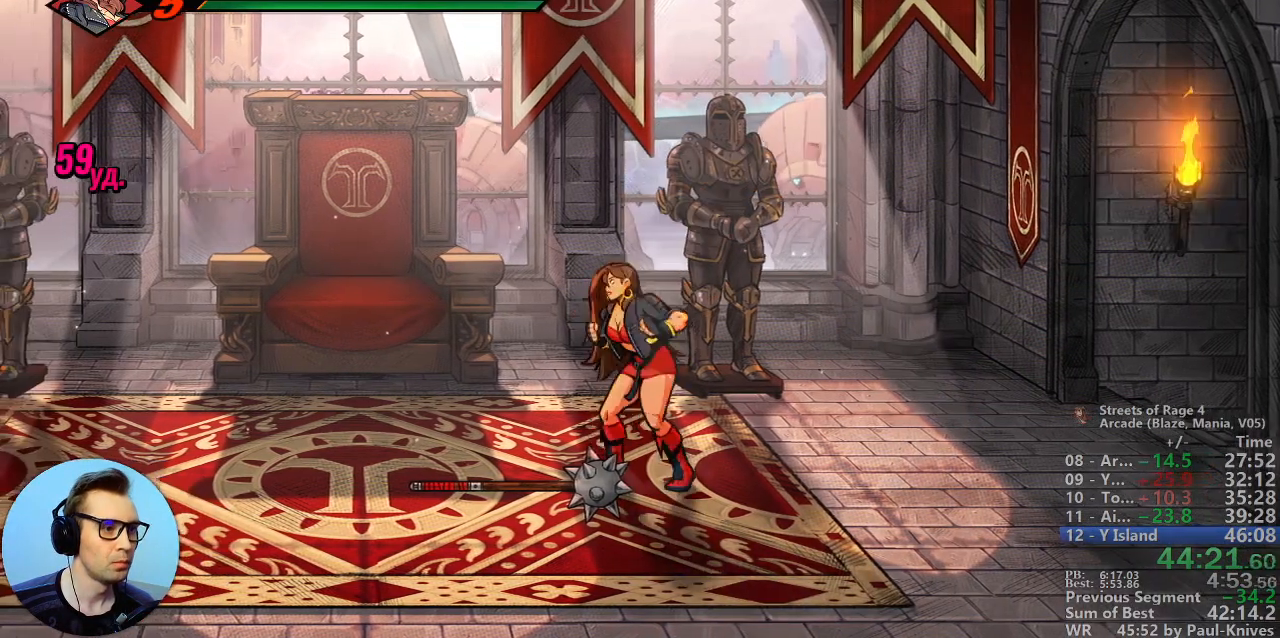
Gameplay with a controller; each line is a JSON object with the inputs held at the frame after it. "events" lists button and stick changes between this image and that frame as [ms after this image, input, new state], when the widget could be followed in between. Not read: DPAD_DOWN DPAD_LEFT DPAD_RIGHT DPAD_UP L3 R3.
{"buttons": [], "events": [[267, "L1", "down"], [350, "L1", "up"]]}
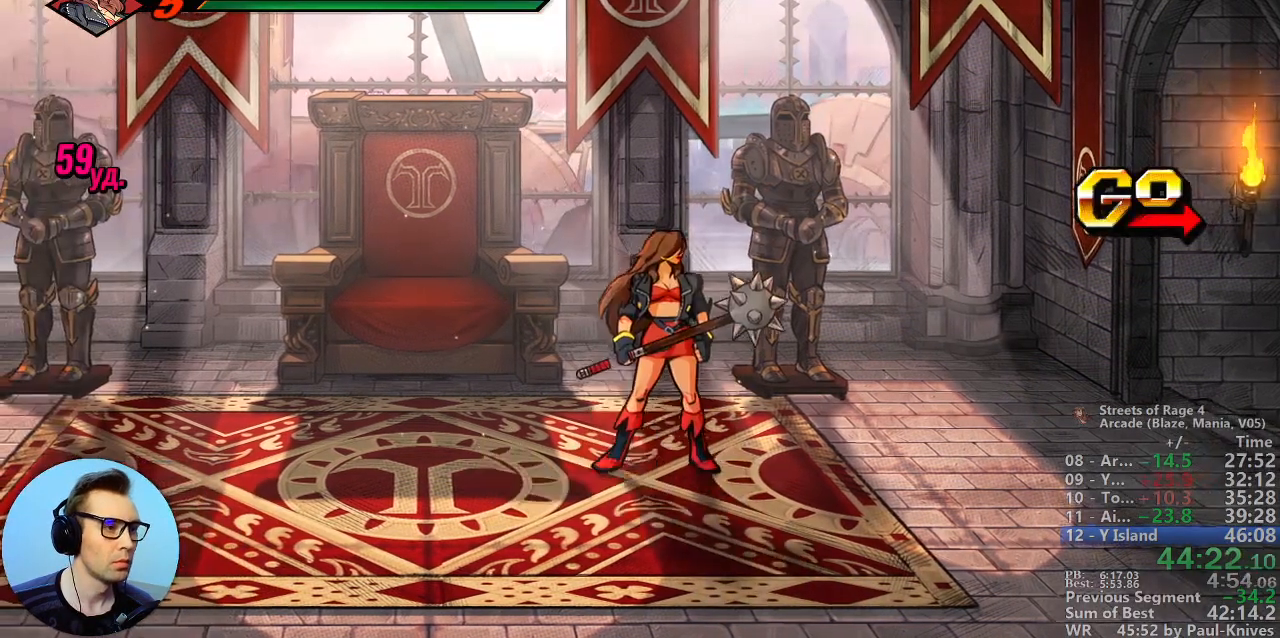
{"buttons": [], "events": [[217, "C", "down"], [317, "C", "up"]]}
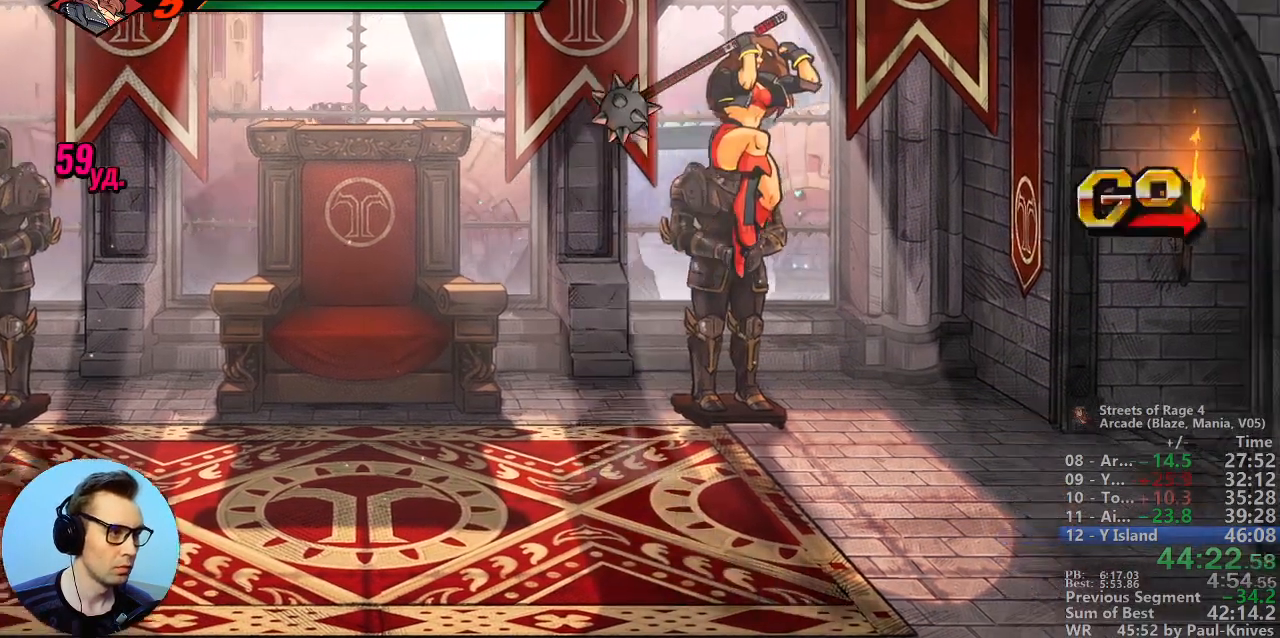
{"buttons": [], "events": []}
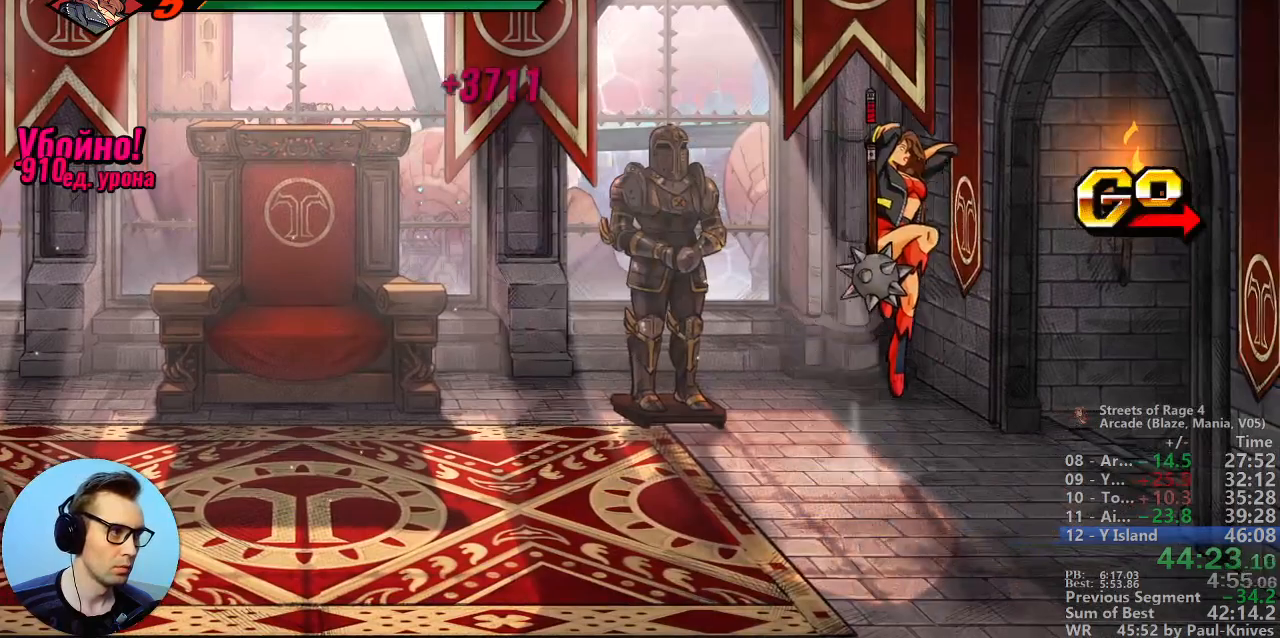
{"buttons": [], "events": []}
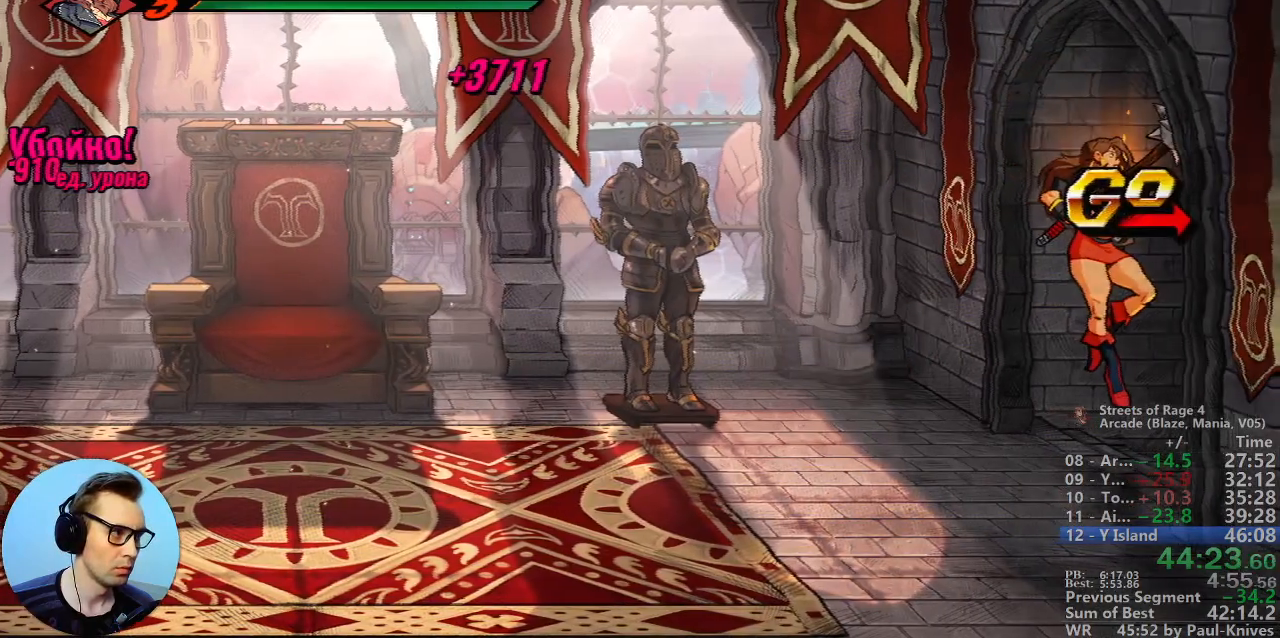
{"buttons": [], "events": []}
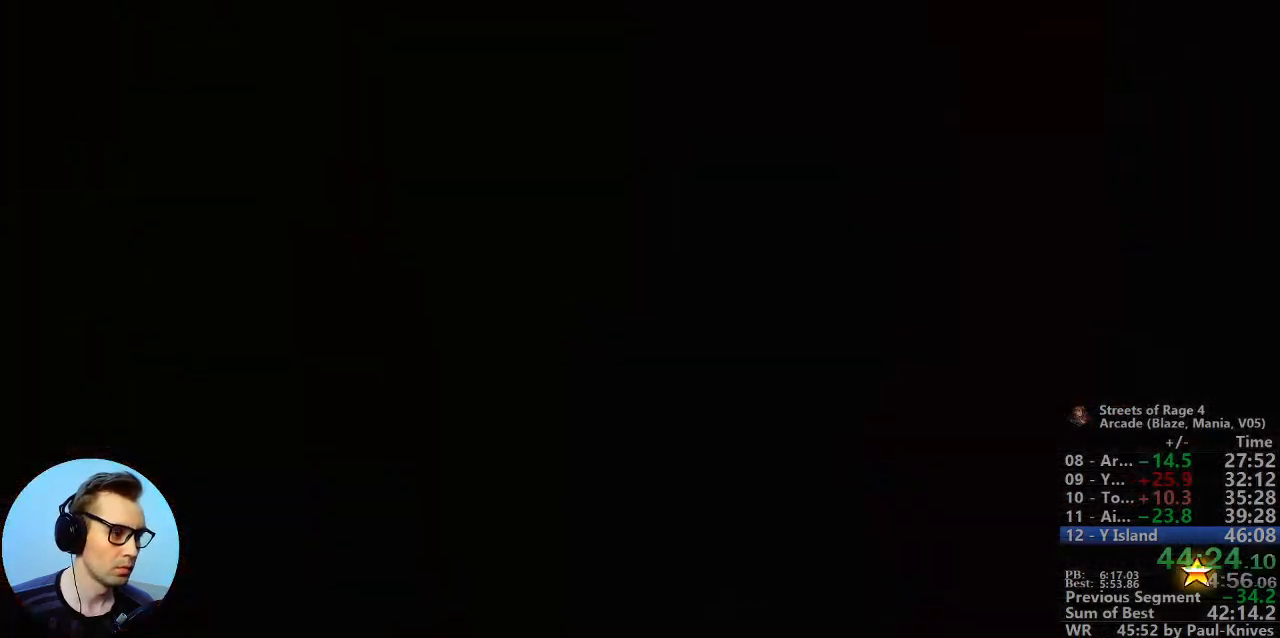
{"buttons": [], "events": []}
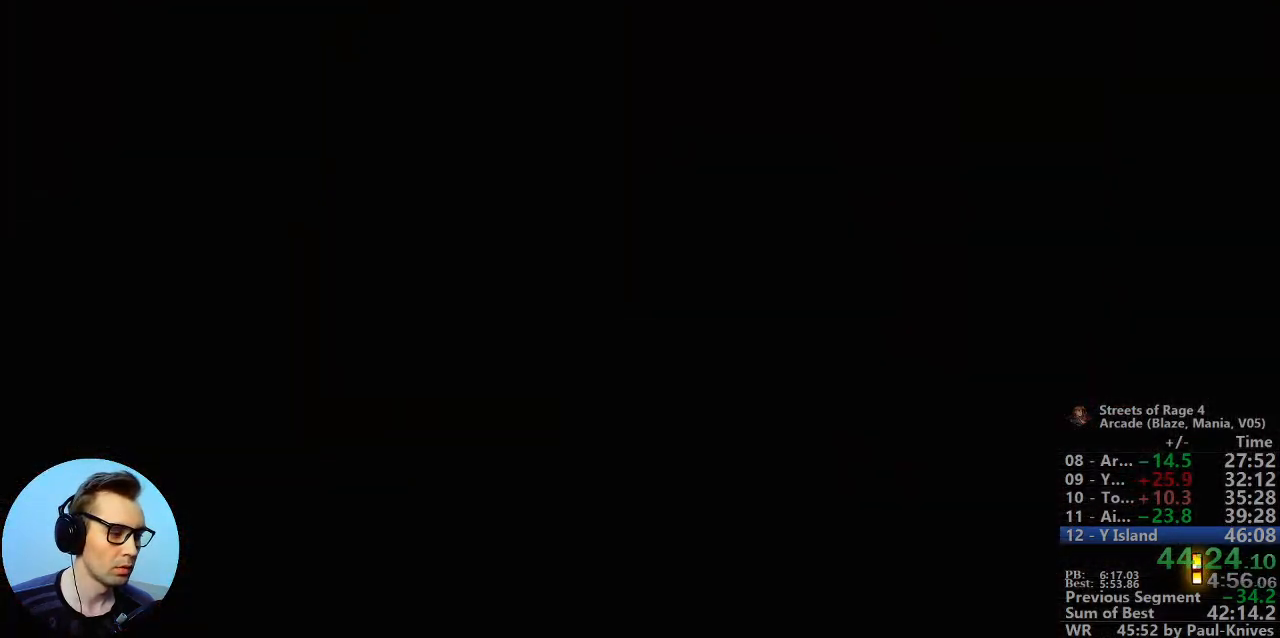
{"buttons": ["L1"], "events": [[83, "L1", "down"], [450, "L1", "up"], [500, "L1", "down"]]}
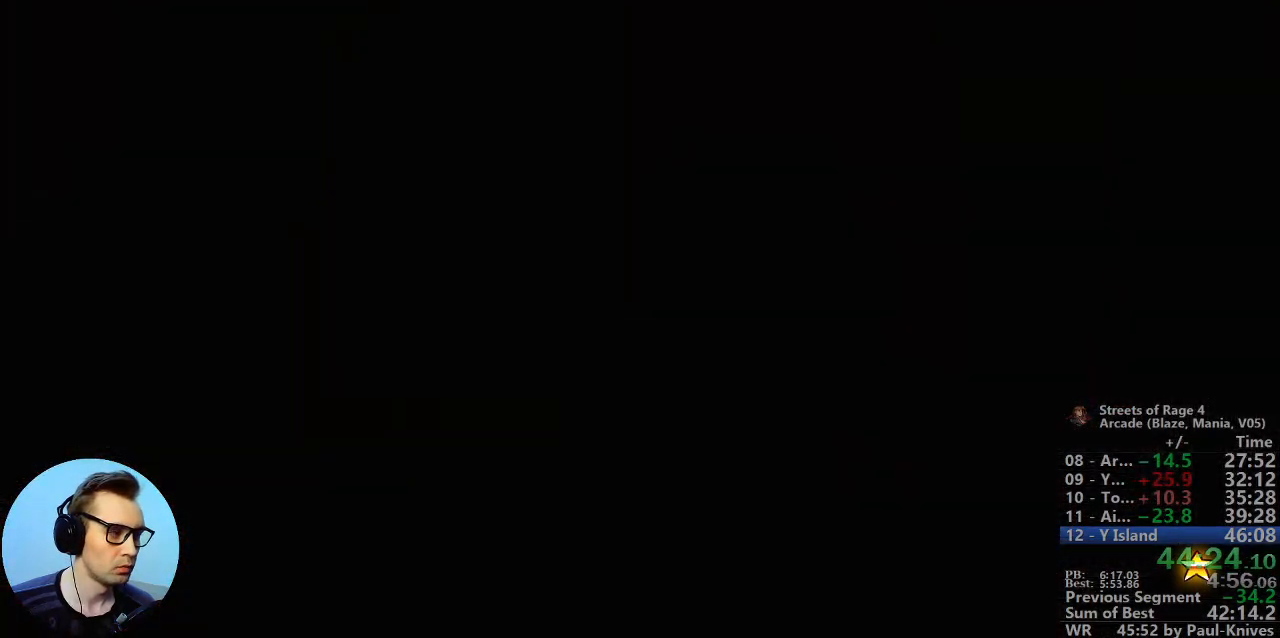
{"buttons": ["L1"], "events": [[67, "L1", "up"], [300, "L1", "down"], [350, "L1", "up"], [467, "L1", "down"]]}